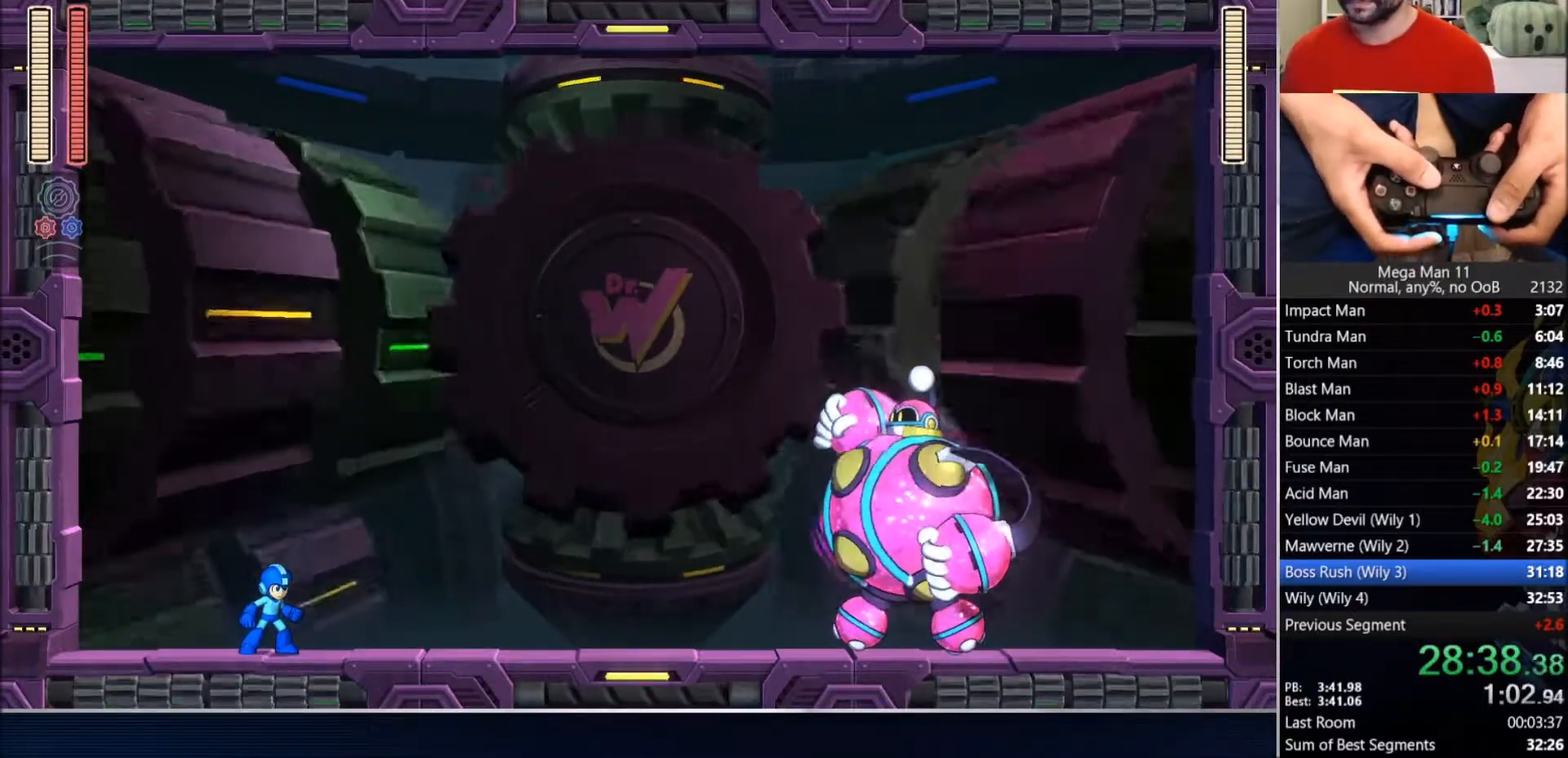
Gameplay with a controller (PlayStation layout); each line is a JSON object with the inputs held at the frame after it (dt_ms = milliseconds from this image to that frame). "events" lists button and stick changes between this image and that frame as [ms after this image, input, new state], when the widget could be followed in between. Not read: L1 R1.
{"dt_ms": 500, "buttons": ["DPAD_RIGHT"], "left_stick": "center", "right_stick": "down", "events": []}
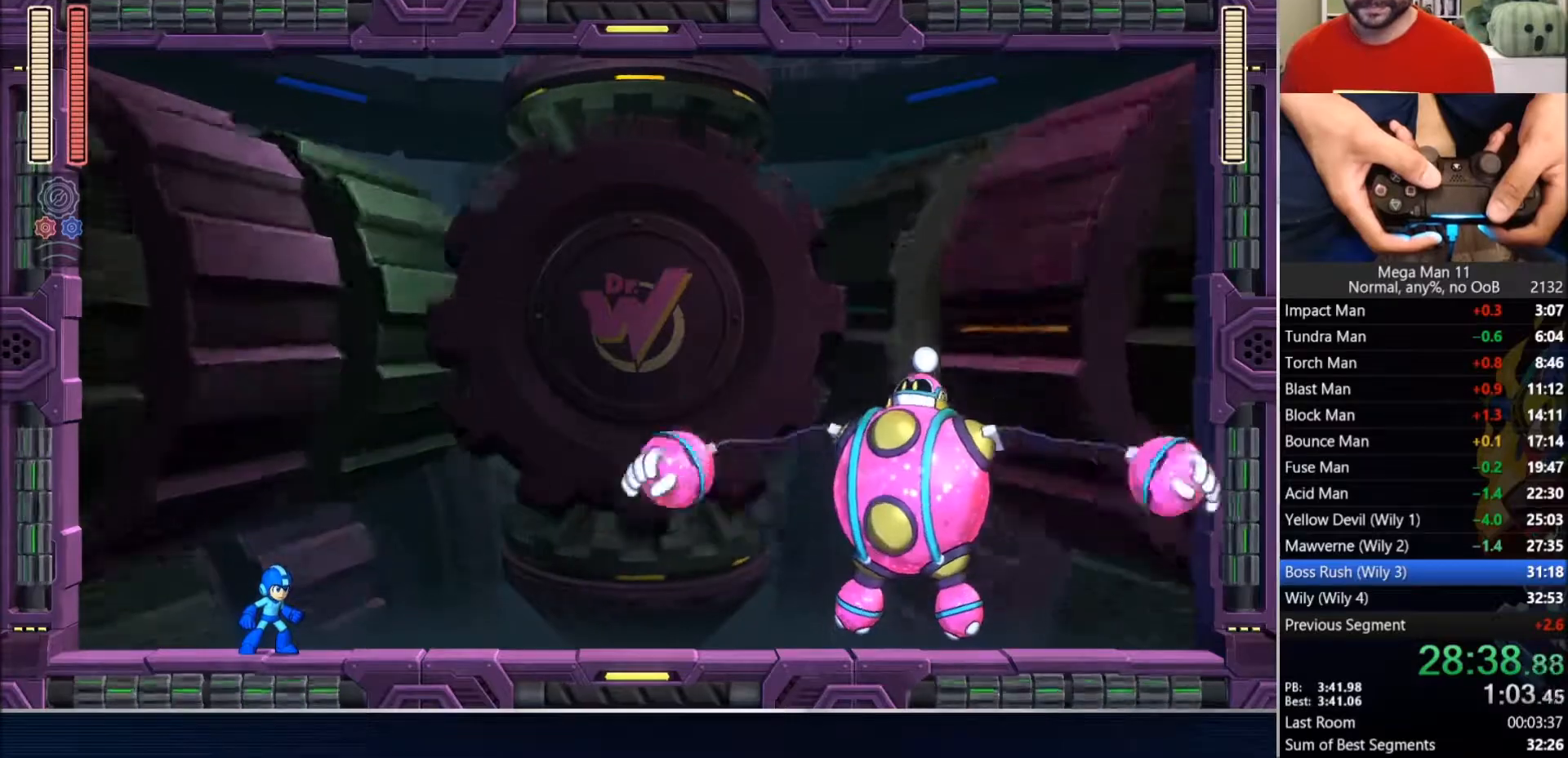
{"dt_ms": 500, "buttons": ["DPAD_RIGHT"], "left_stick": "center", "right_stick": "down", "events": []}
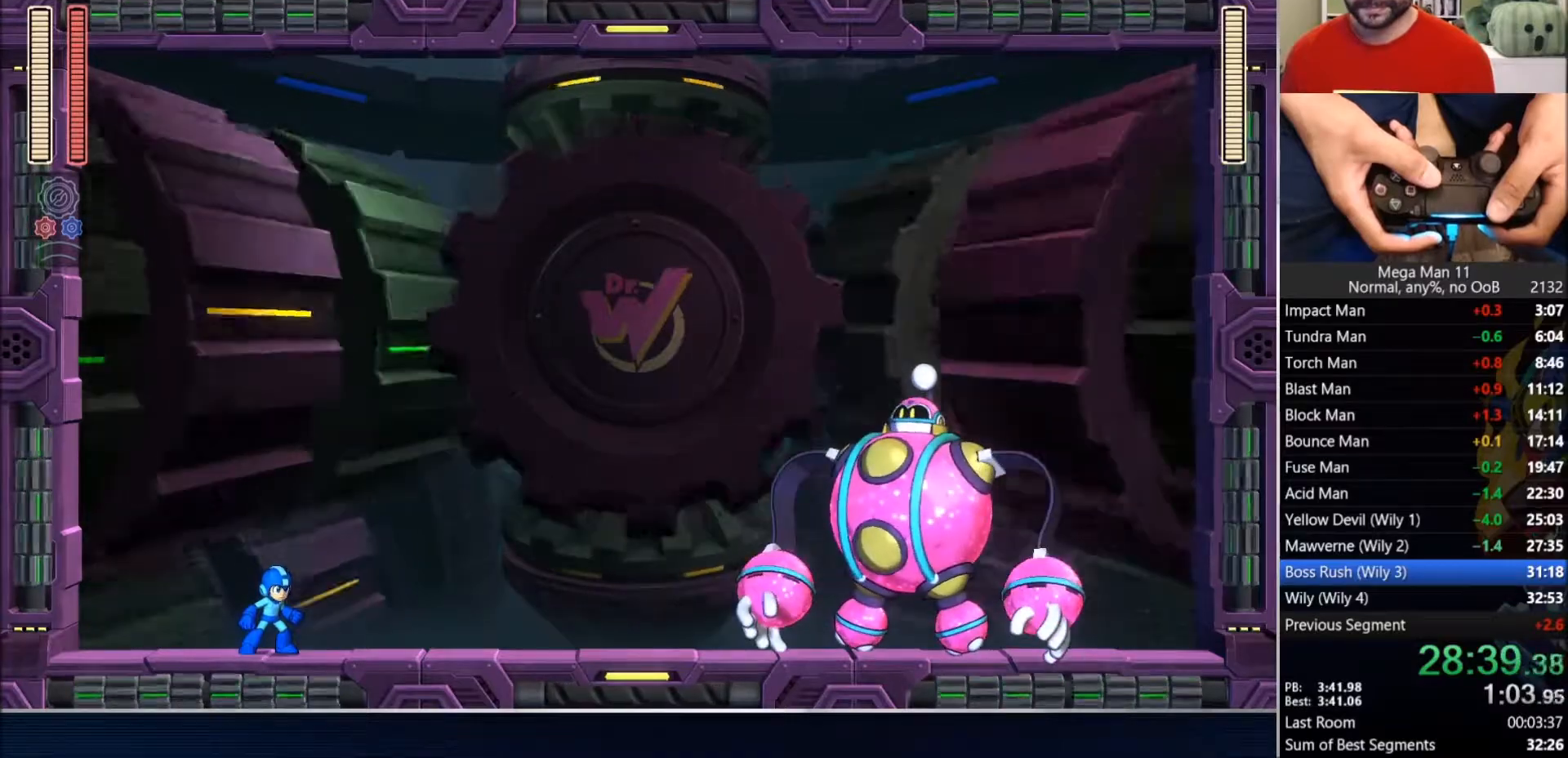
{"dt_ms": 500, "buttons": ["DPAD_RIGHT"], "left_stick": "center", "right_stick": "down", "events": []}
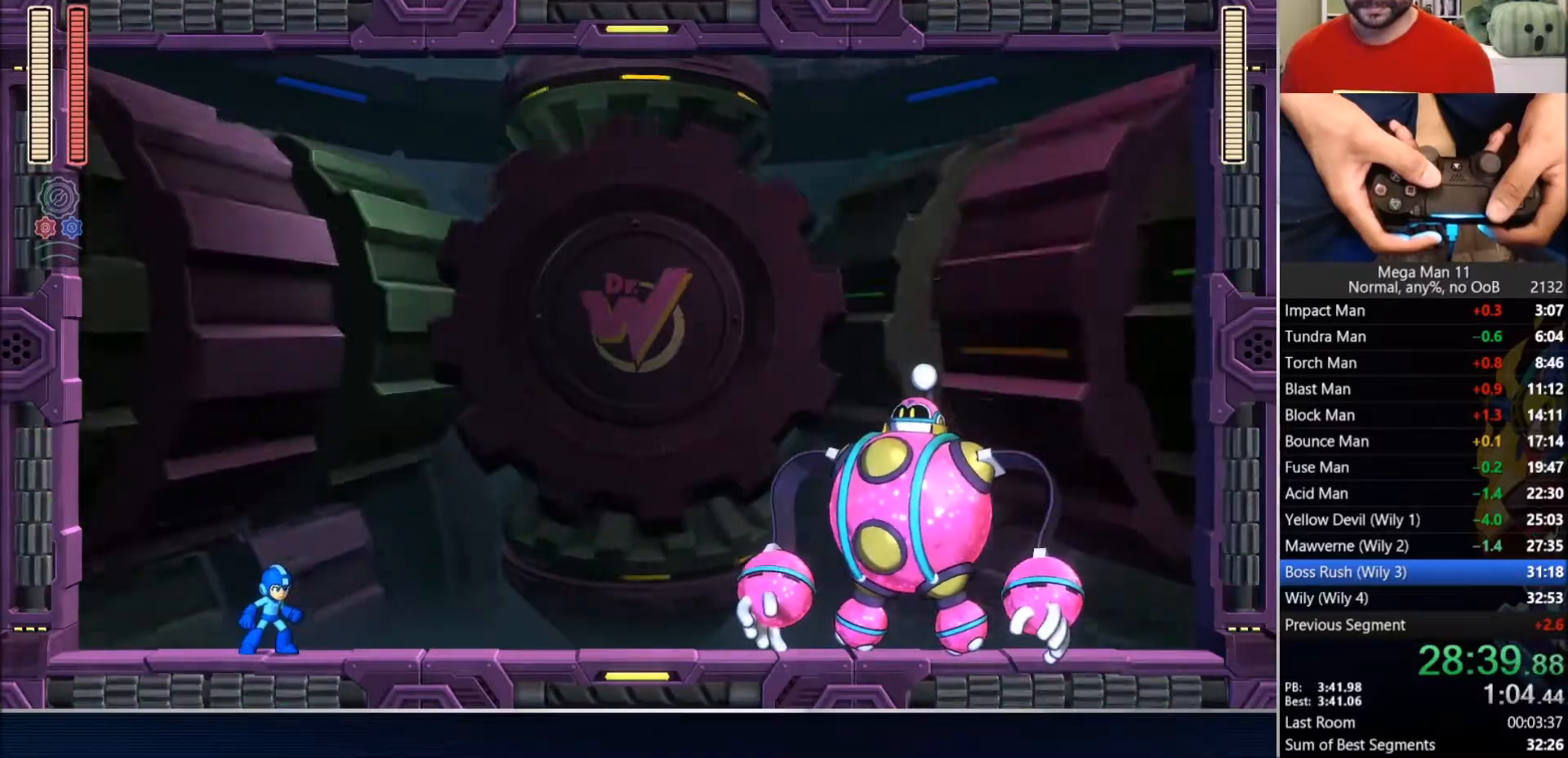
{"dt_ms": 500, "buttons": ["DPAD_RIGHT"], "left_stick": "center", "right_stick": "down", "events": []}
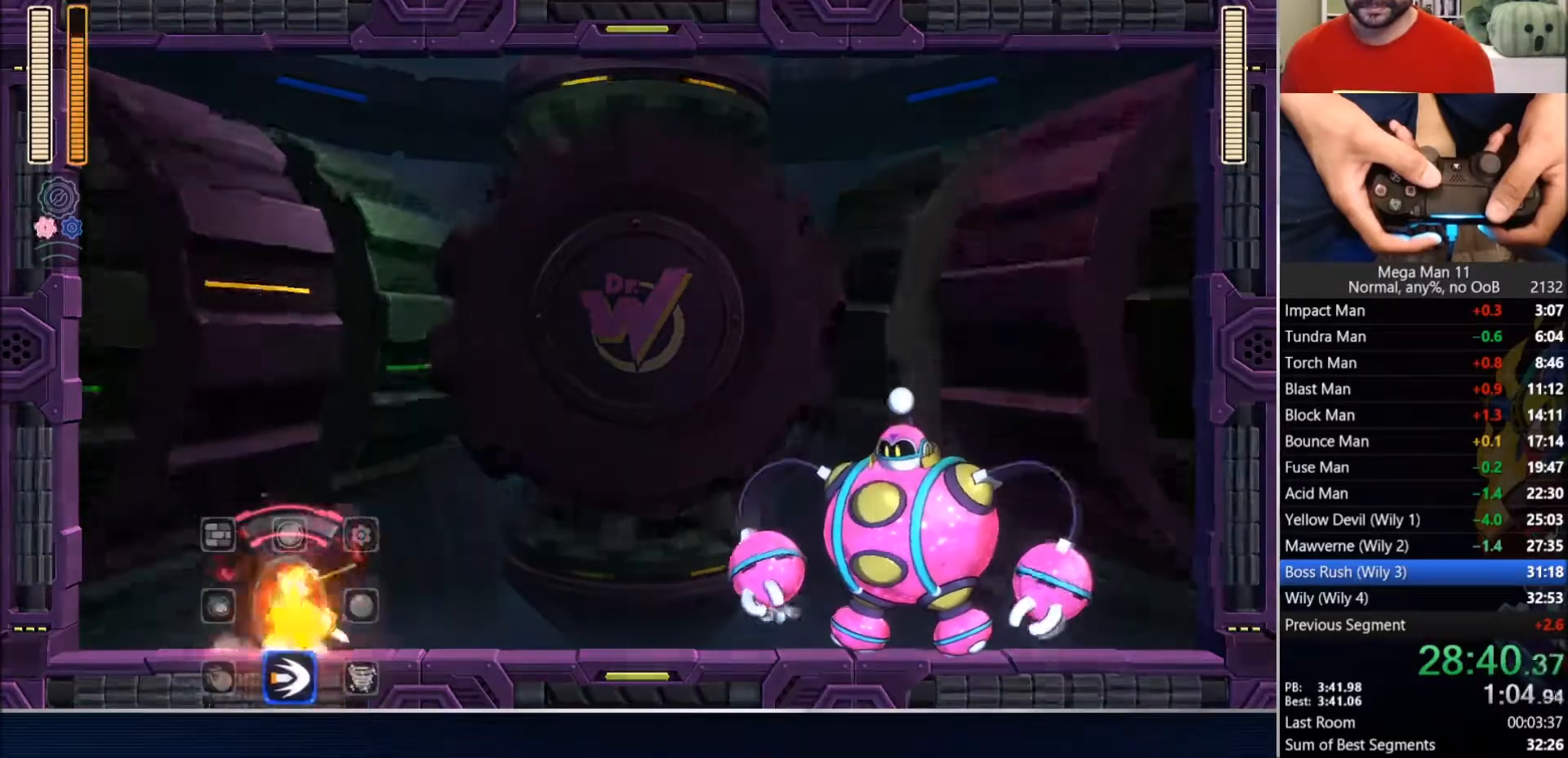
{"dt_ms": 500, "buttons": ["SQUARE"], "left_stick": "center", "right_stick": "center", "events": [[200, "SQUARE", "down"], [200, "right_stick", "center"], [300, "DPAD_RIGHT", "up"]]}
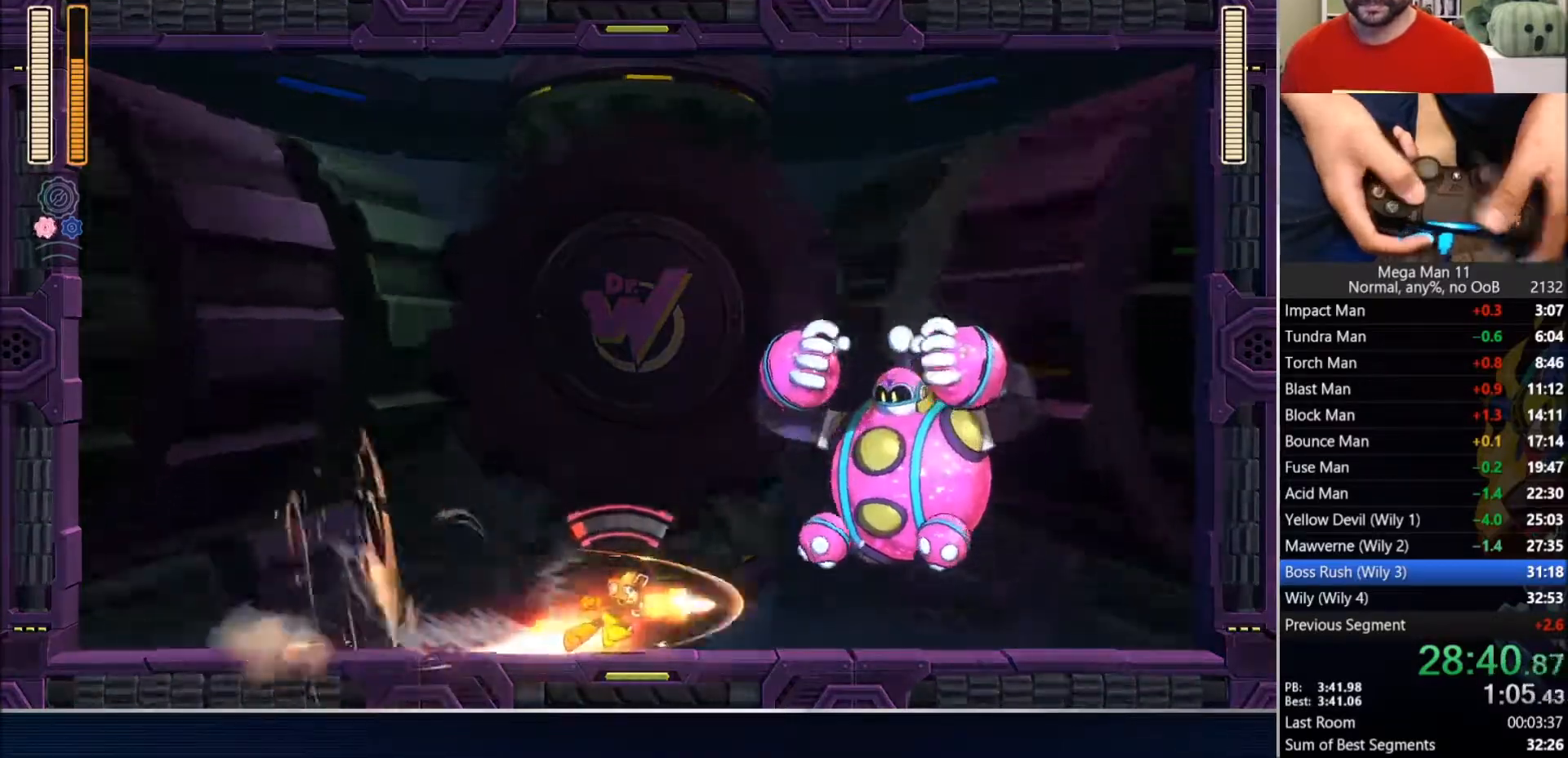
{"dt_ms": 1000, "buttons": ["CIRCLE", "SQUARE"], "left_stick": "center", "right_stick": "center"}
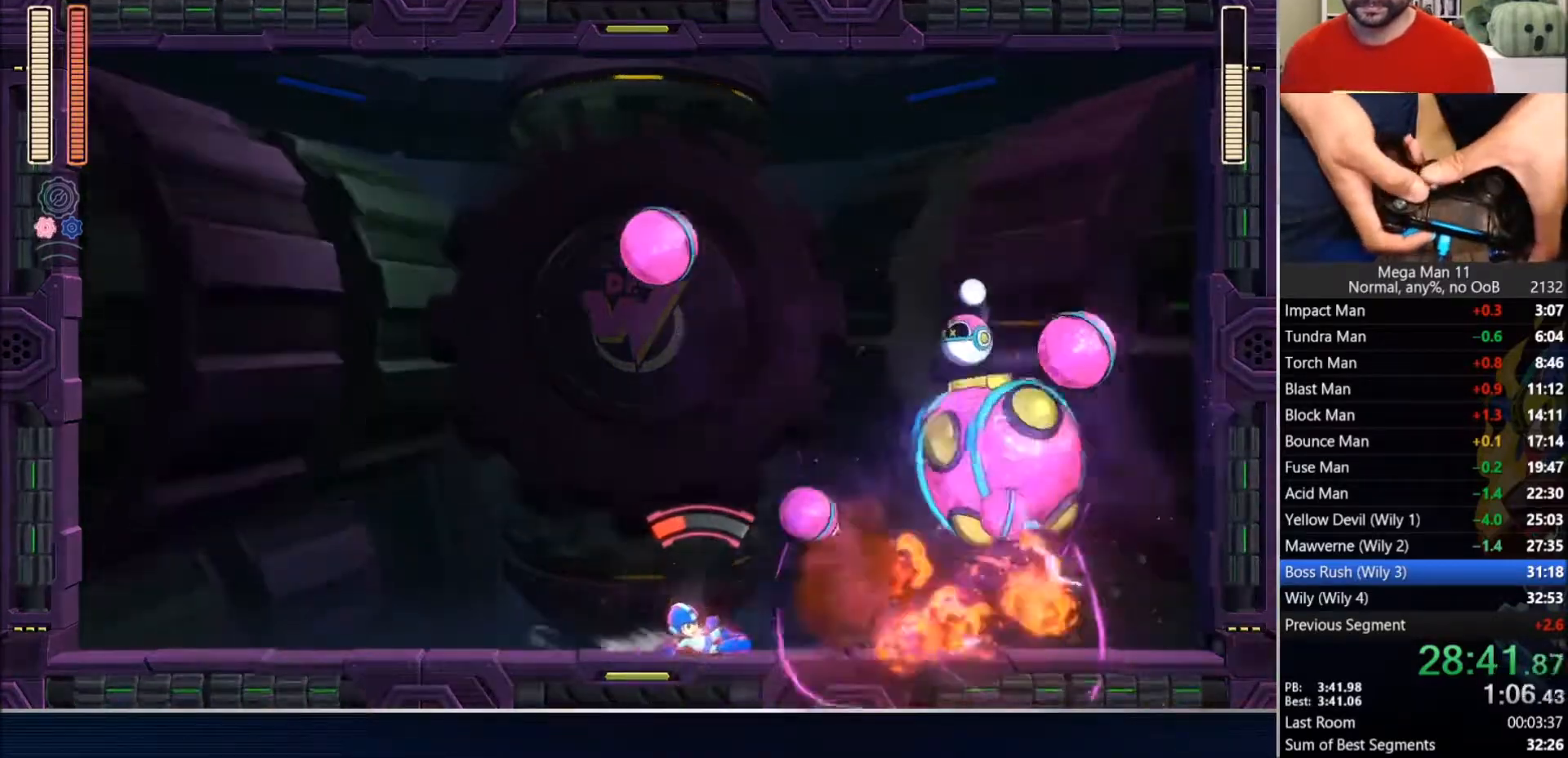
{"dt_ms": 500, "buttons": ["SQUARE"], "left_stick": "center", "right_stick": "center", "events": [[50, "CIRCLE", "up"], [333, "DPAD_LEFT", "down"], [400, "DPAD_LEFT", "up"]]}
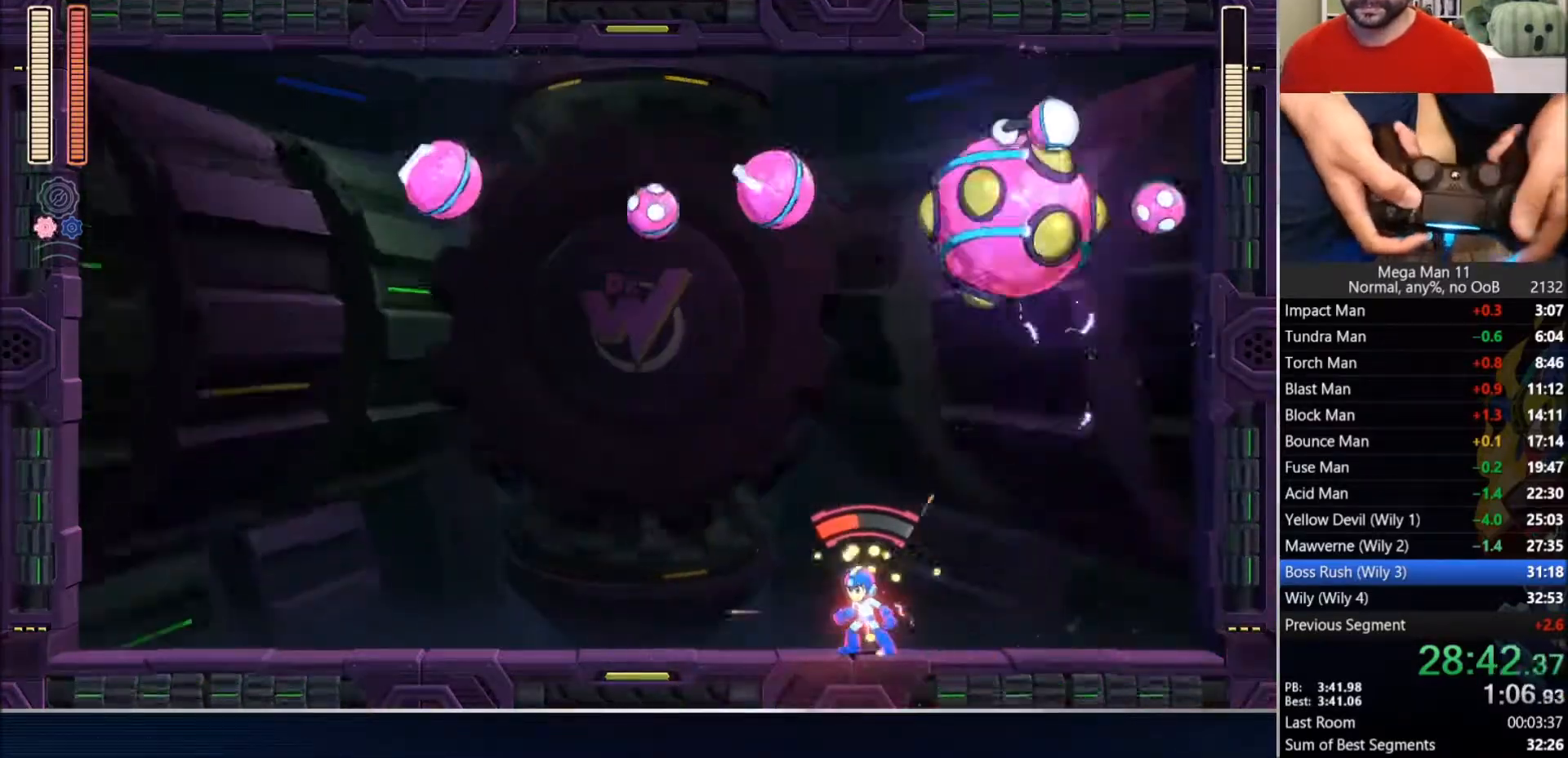
{"dt_ms": 500, "buttons": ["CROSS", "SQUARE"], "left_stick": "center", "right_stick": "center", "events": [[383, "CROSS", "down"]]}
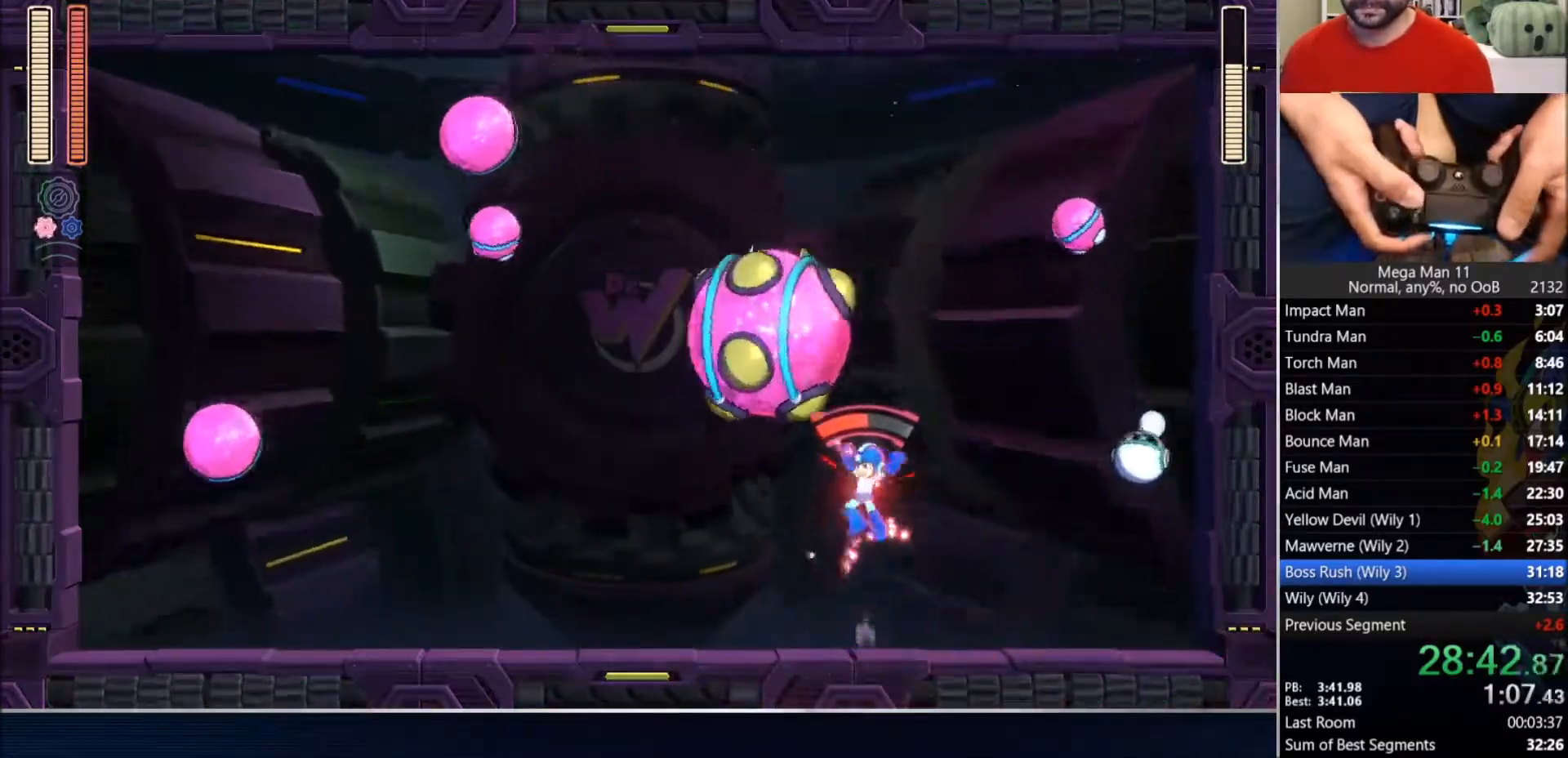
{"dt_ms": 500, "buttons": [], "left_stick": "center", "right_stick": "down"}
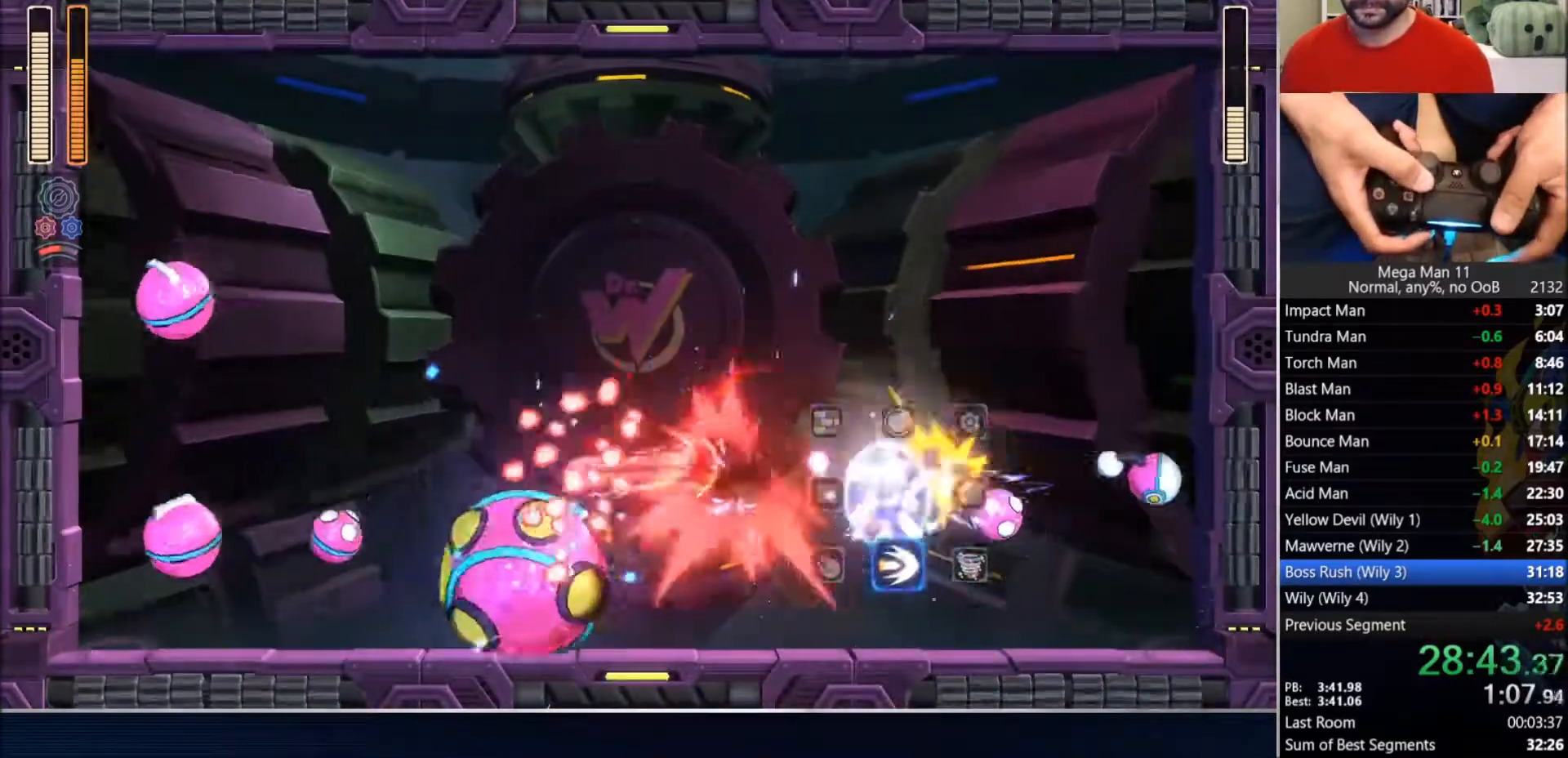
{"dt_ms": 500, "buttons": [], "left_stick": "center", "right_stick": "center", "events": [[500, "right_stick", "center"]]}
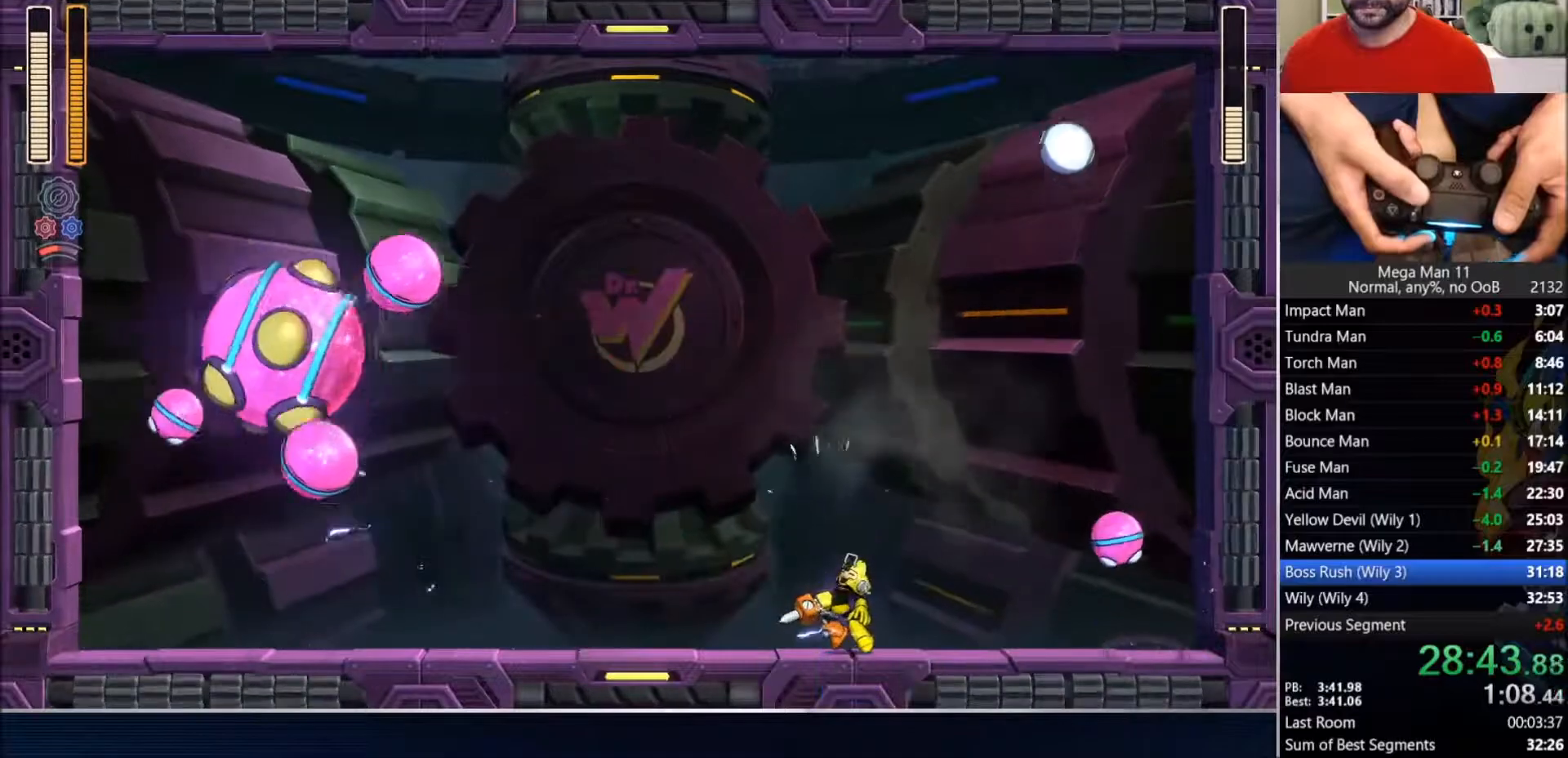
{"dt_ms": 500, "buttons": ["CROSS"], "left_stick": "center", "right_stick": "center", "events": [[350, "CROSS", "down"]]}